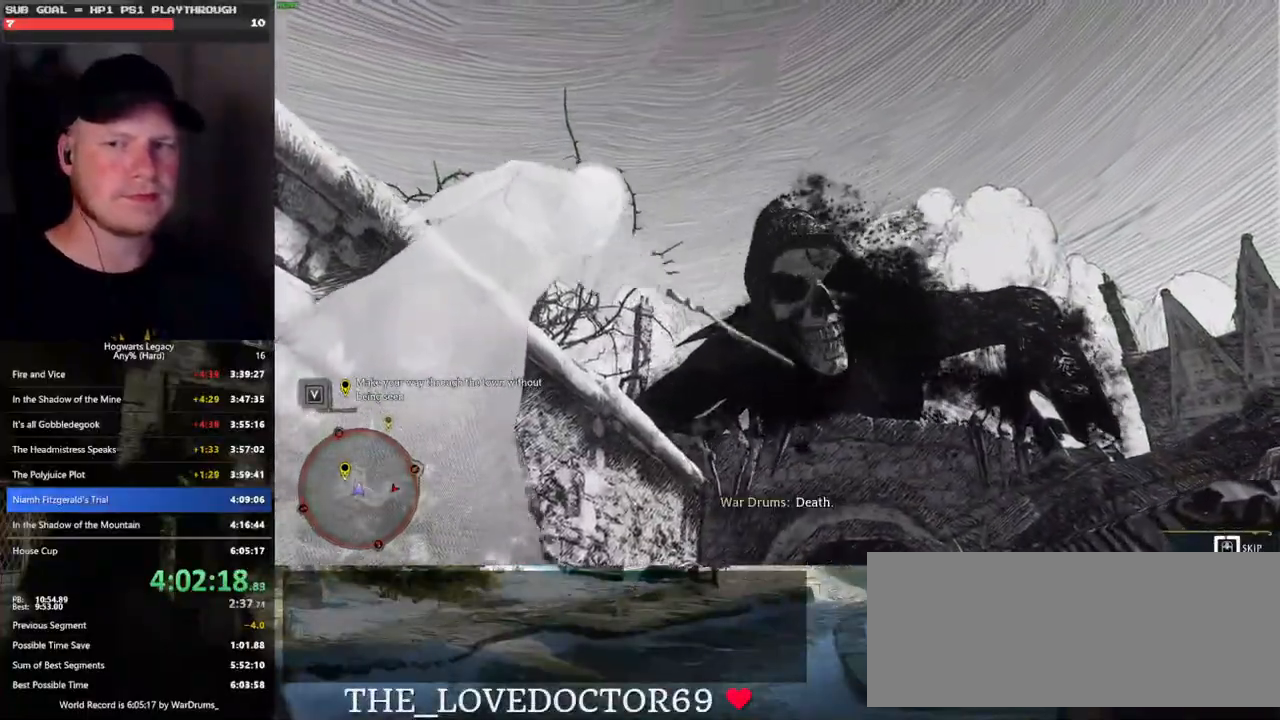
Gameplay with keyboard and mouse; each line is a JSON object with the keys and mouse buttons held at the frame after it. "events" lists presses ("down") and releases ("up") of ".", "/", "0", "1", "2", "3", "4", "5", "6", "7", "8", "9", "a", "alt_l", "alt_r", "b", "backslash", "backspace", "c", "caps_lock", "comma", "ctrl_l", "ctrl_r", "d", "e", "equals", "escape", "f", "f1", "f10", "f11", "f12", "f2", "f3", "f4", "f5", "f6", "f7", "f8", "f9", "g", "h", "i", "j", "k", "l", "lbracket", "m", "minus", "n", "o", "p", "q", "quote", "r", "rbracket", "return", "s", "semicolon", "shift_l", "shift_r", "space", "super", "t", "tab", "tilde", "u", "v", "w", "x", "y", "z", "mouse_left", "mouse_wheel", "mouse_right", "mouse_mb4" and "mouse_mb5" between this image and that frame as [ms after this image, input, new state], when the widget could be followed in between. "mouse_left", "mouse_wheel", "mouse_right", "mouse_mb4", "mouse_mb5" = the "left", "wheel", "right", "mb4", "mb5" buttons of the "mouse" list. No other keys are recorded. "wheel" means that the mouse wheel is clicked or scrolled. Mouse movement is not recorded.
{"keys": ["q"], "mouse": [], "events": []}
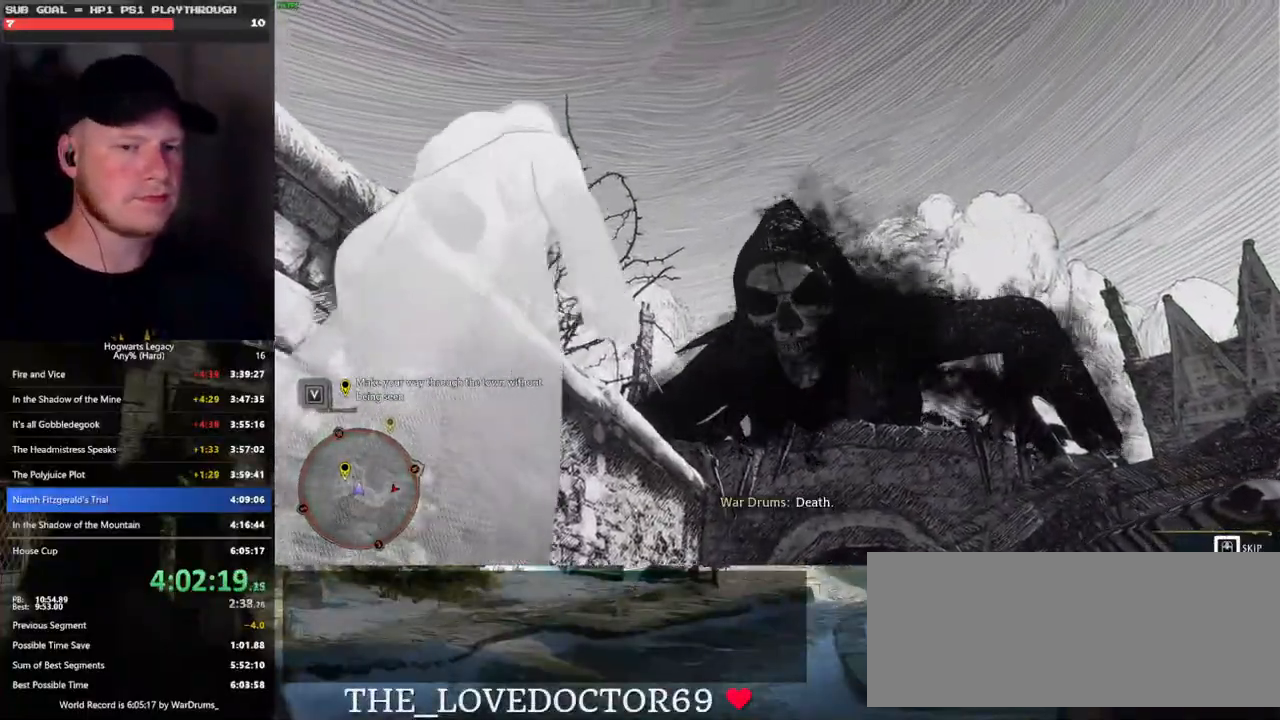
{"keys": ["space", "w"], "mouse": [], "events": [[216, "w", "down"], [266, "q", "up"], [400, "space", "down"]]}
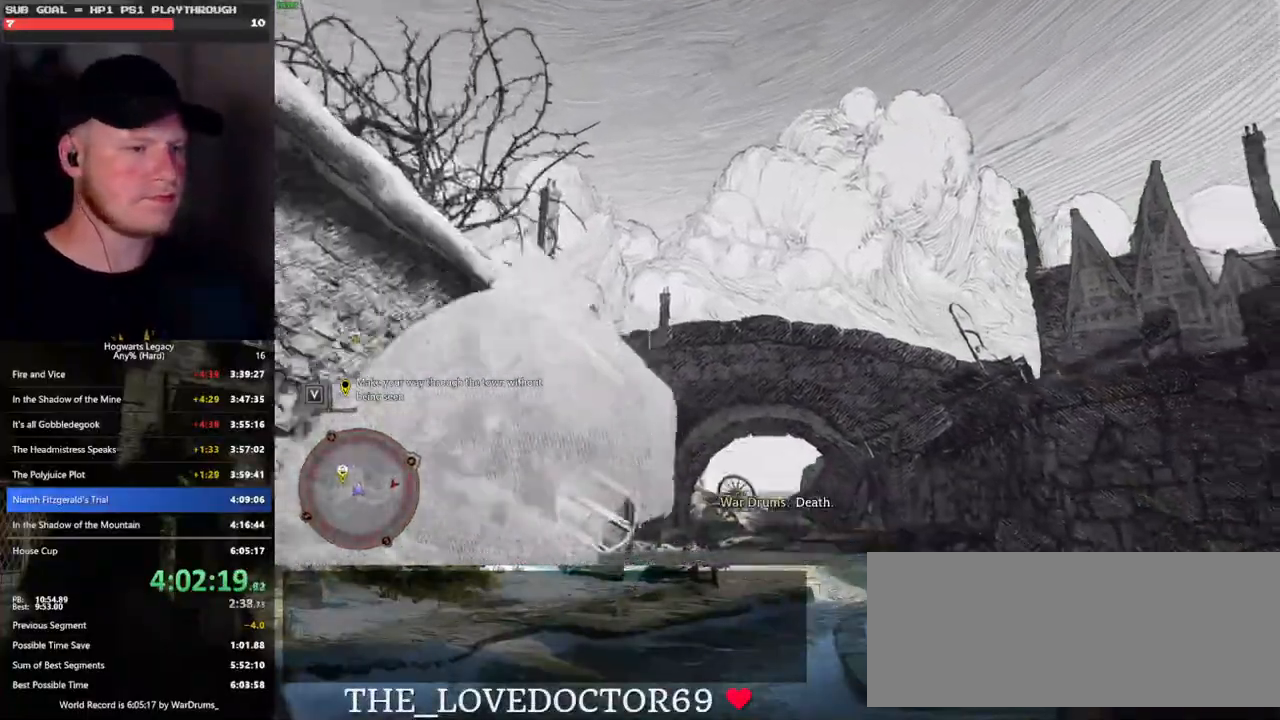
{"keys": ["w"], "mouse": [], "events": [[483, "space", "up"]]}
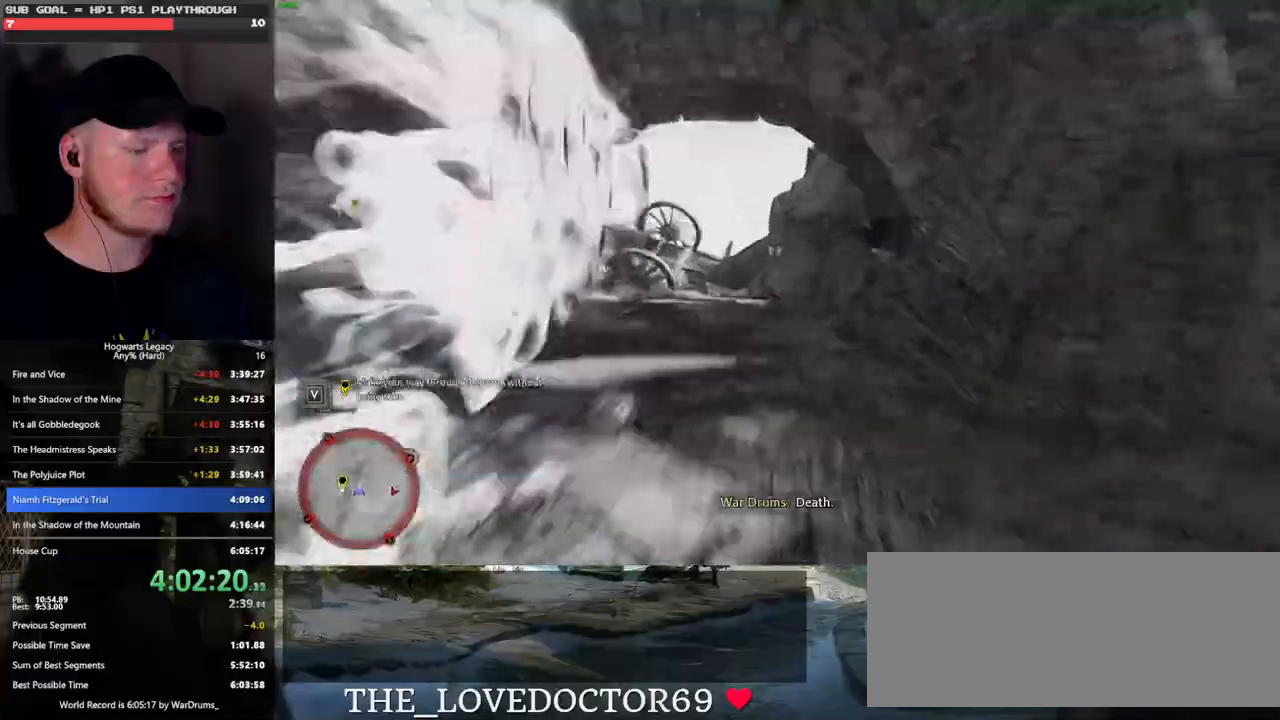
{"keys": ["space", "w"], "mouse": [], "events": [[383, "space", "down"]]}
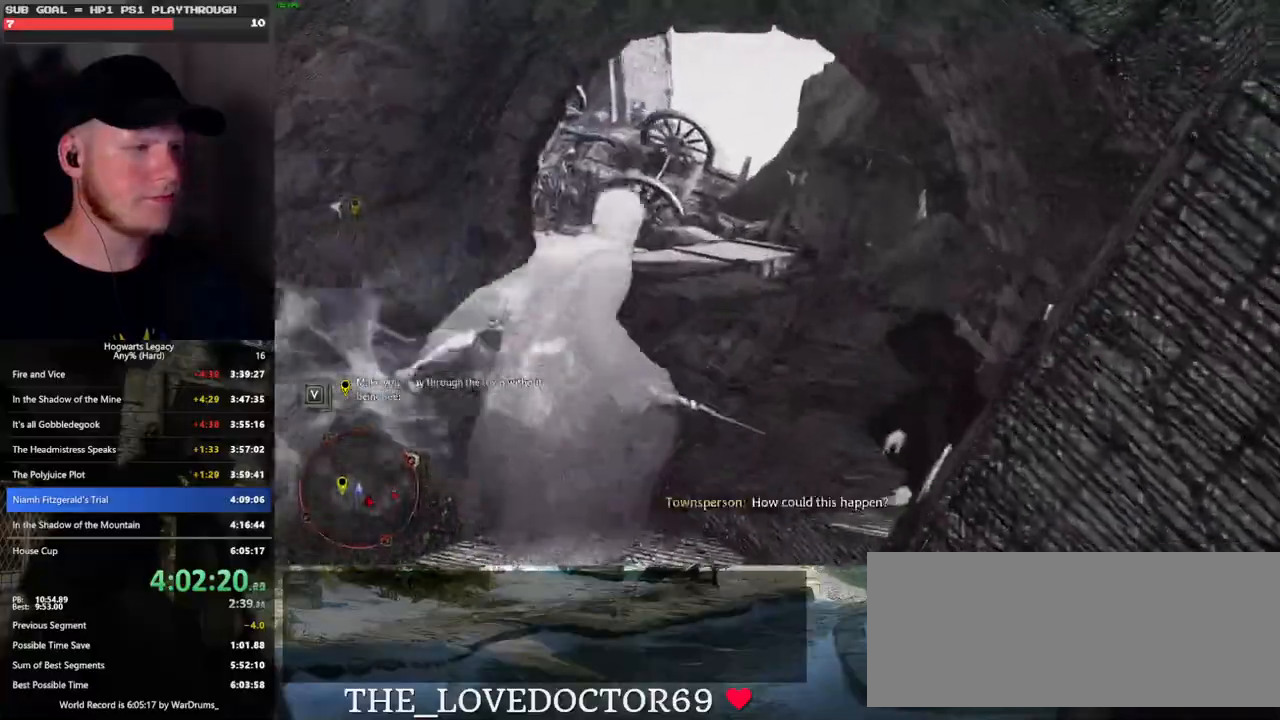
{"keys": ["space", "w"], "mouse": [], "events": []}
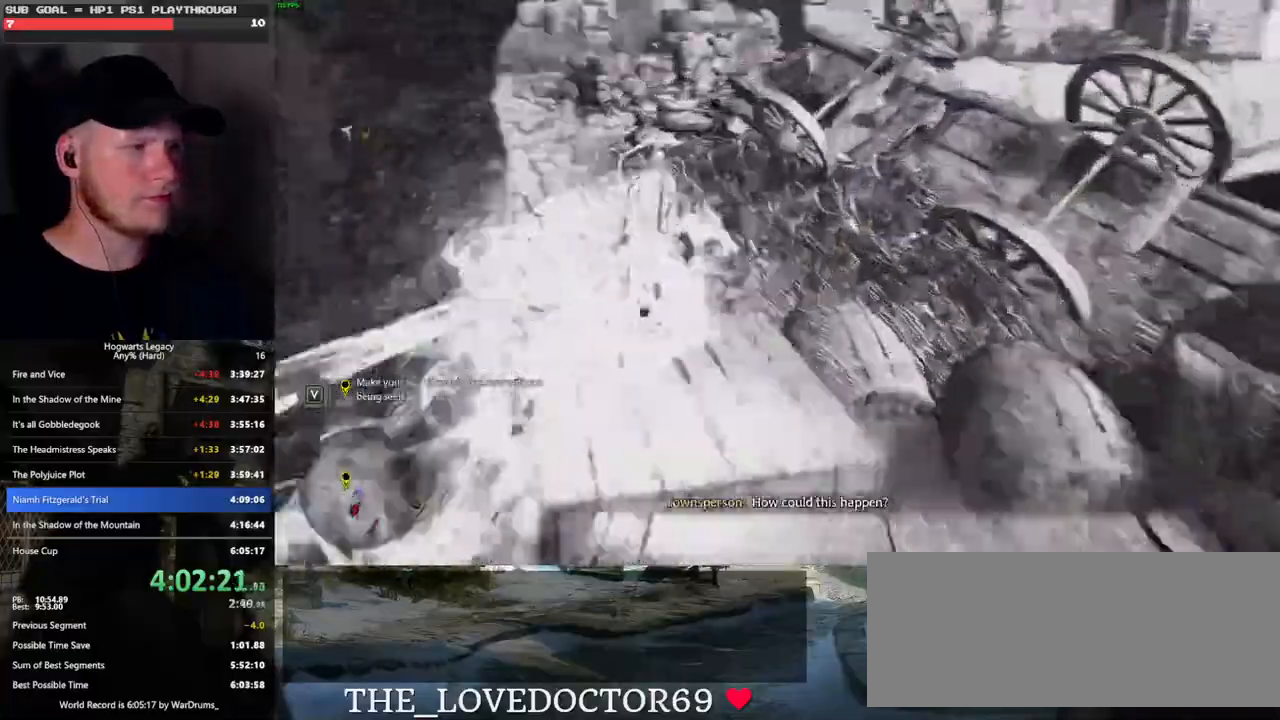
{"keys": ["w"], "mouse": [], "events": [[83, "space", "up"]]}
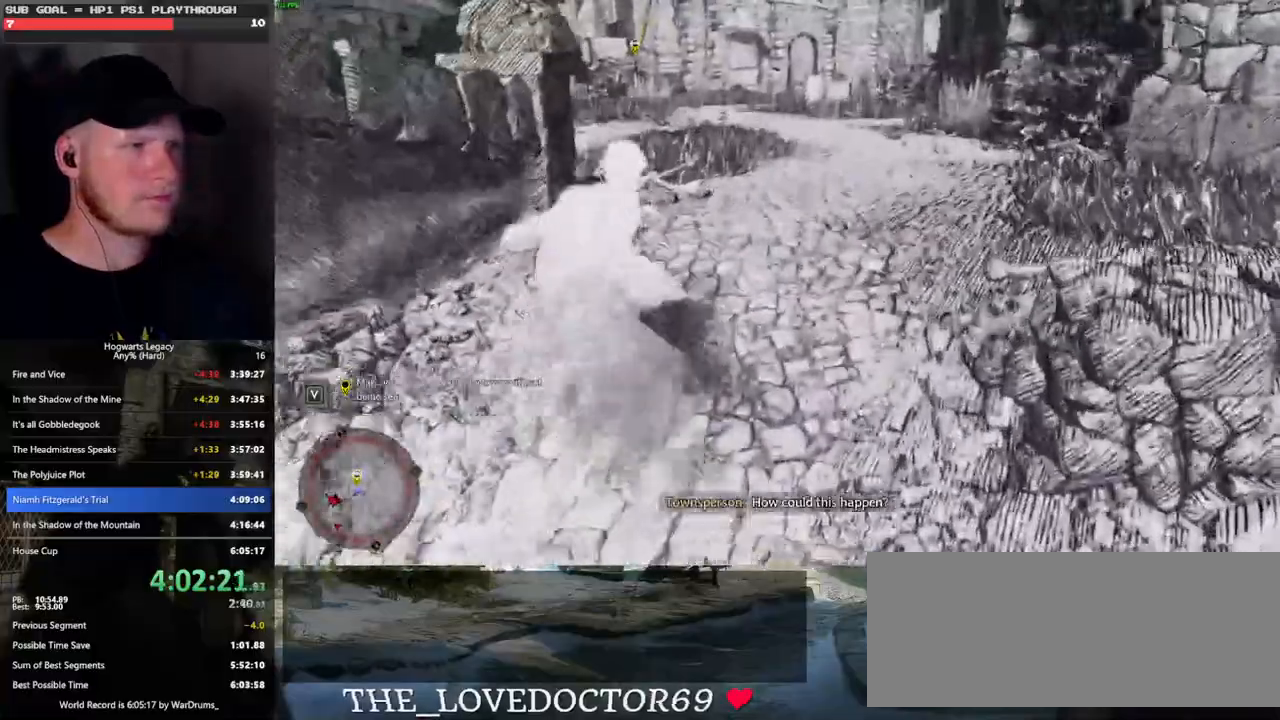
{"keys": ["w"], "mouse": [], "events": []}
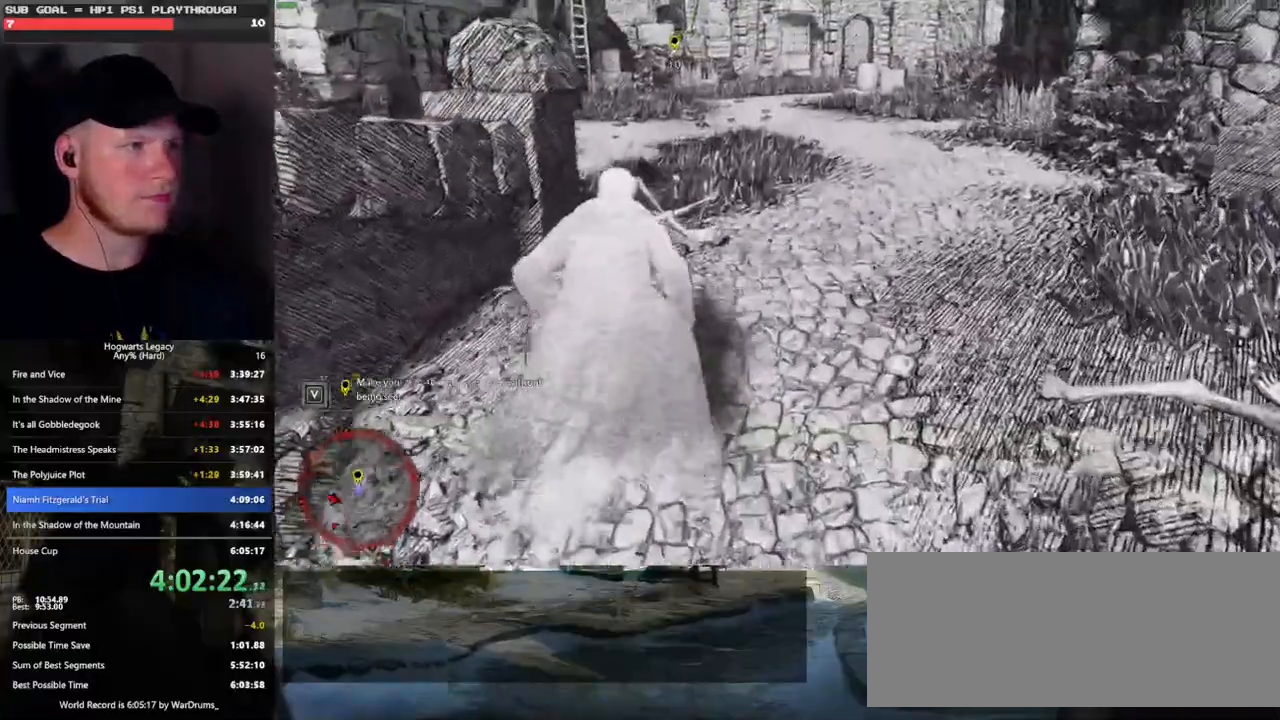
{"keys": ["w"], "mouse": [], "events": [[133, "shift_l", "down"], [250, "shift_l", "up"]]}
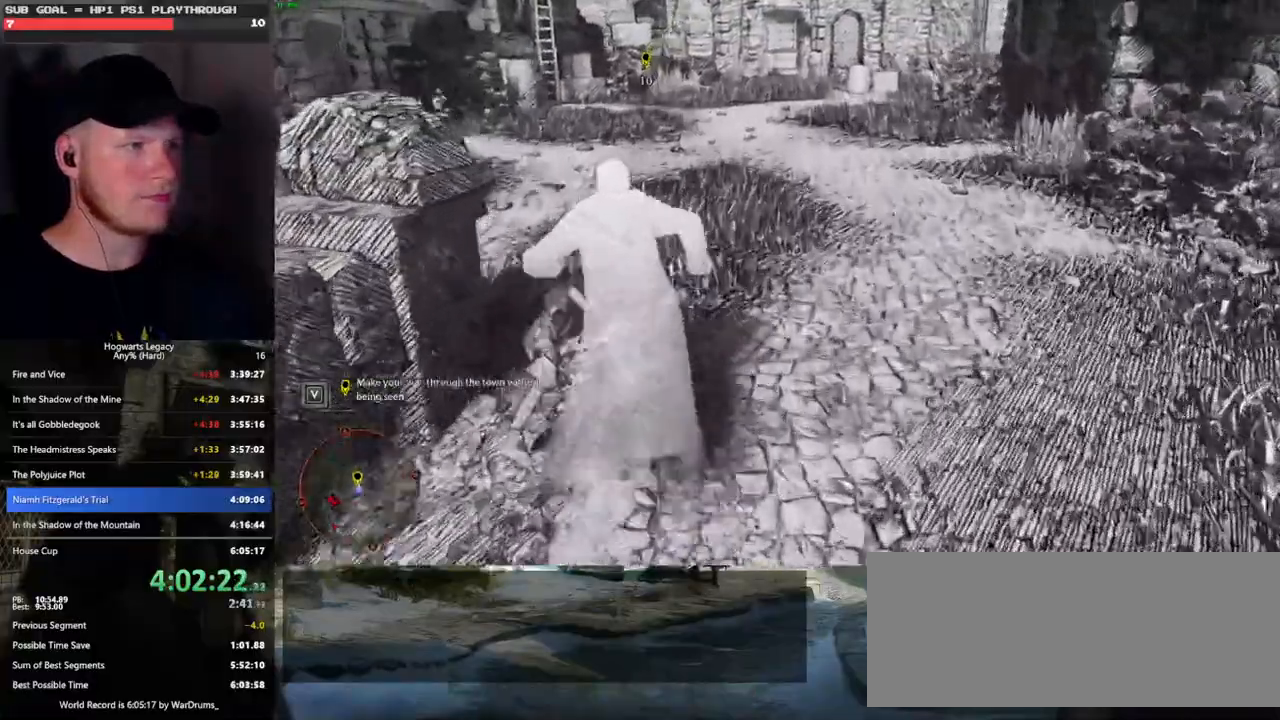
{"keys": ["space", "w"], "mouse": [], "events": [[433, "space", "down"]]}
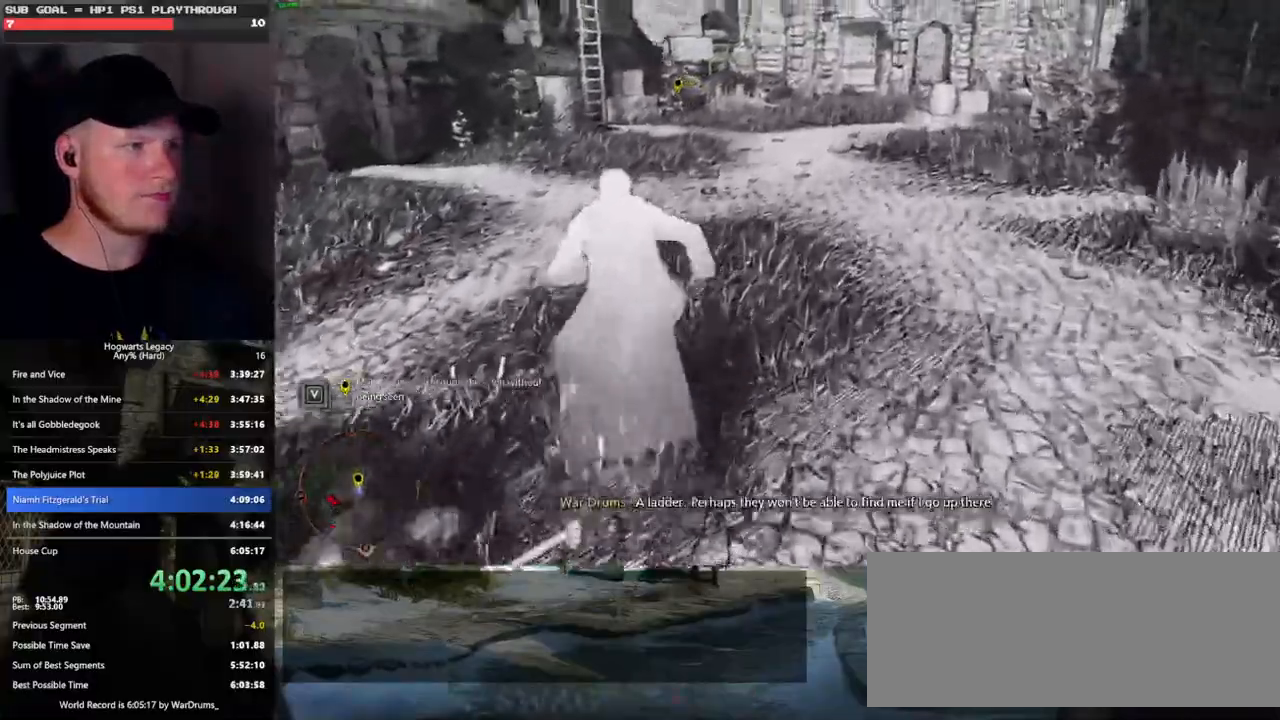
{"keys": ["w"], "mouse": [], "events": [[433, "space", "up"]]}
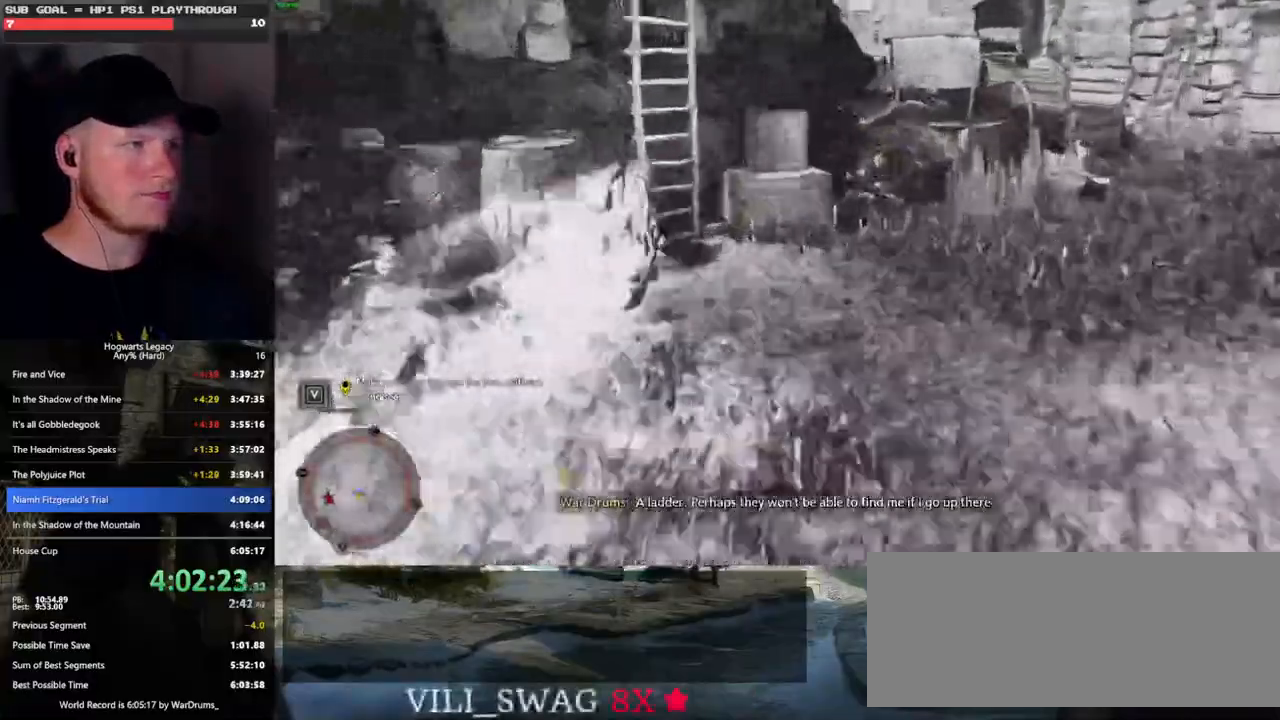
{"keys": ["w"], "mouse": [], "events": []}
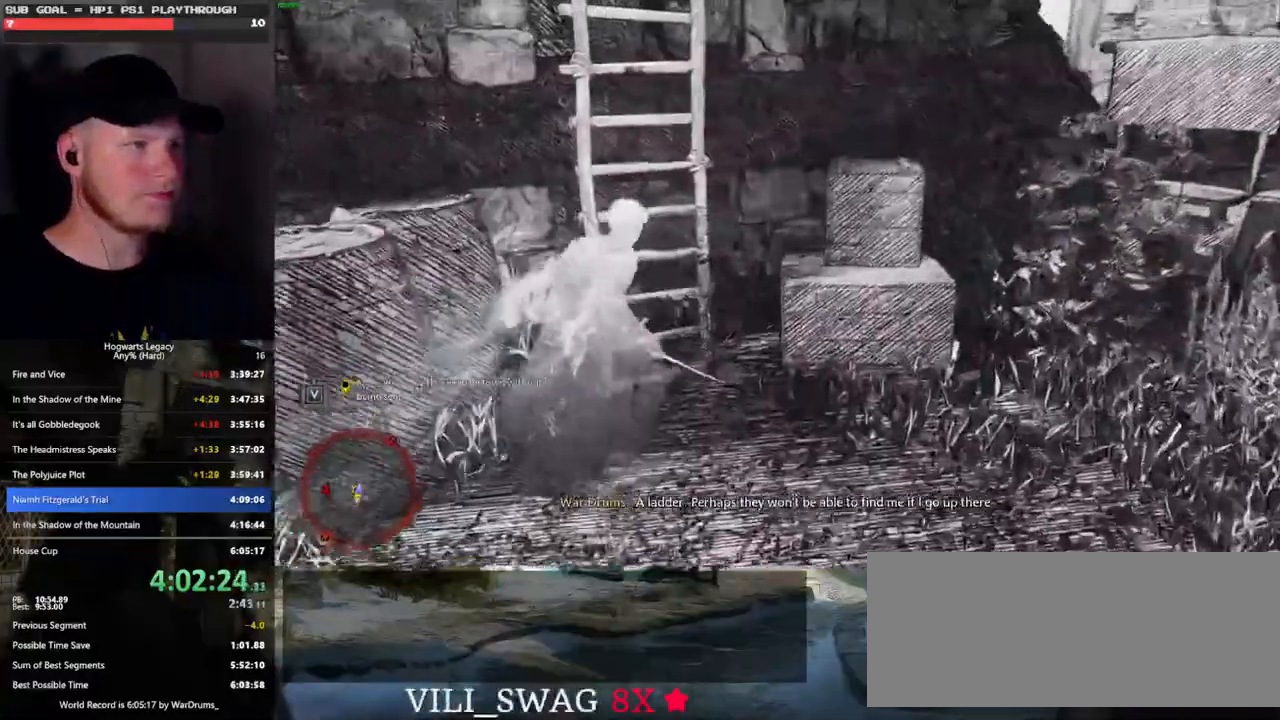
{"keys": ["w"], "mouse": [], "events": []}
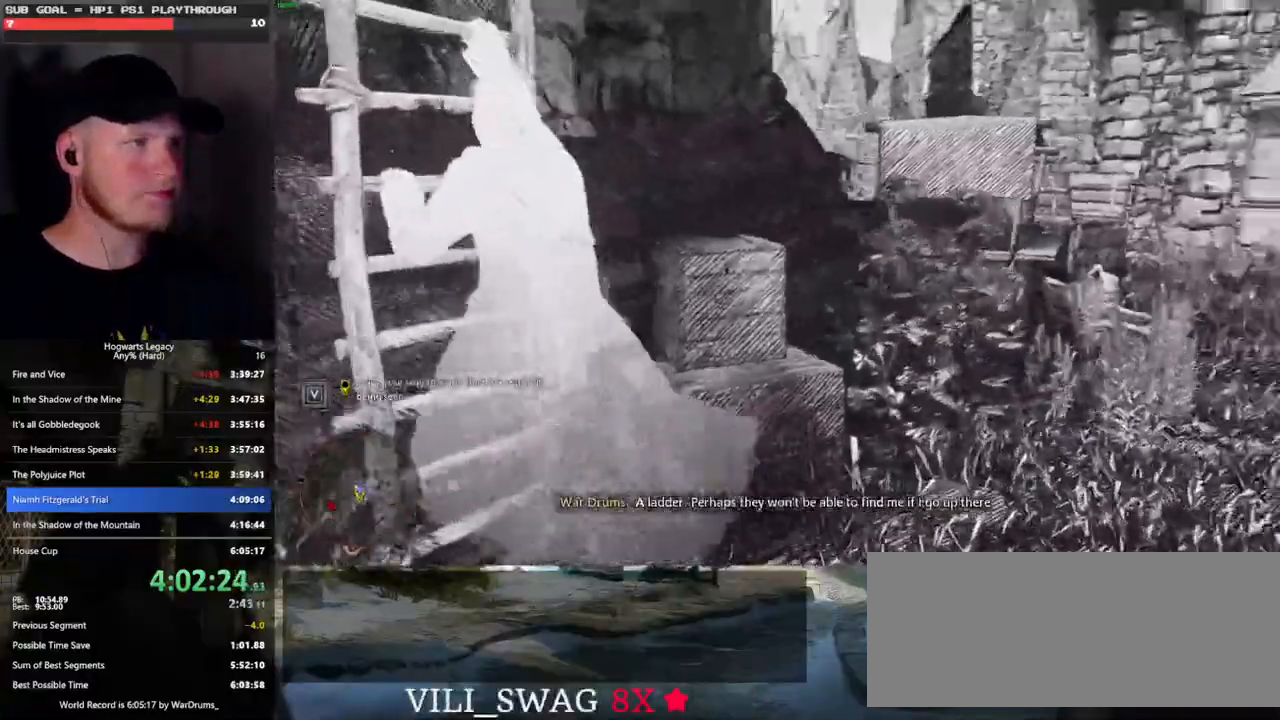
{"keys": ["w"], "mouse": [], "events": []}
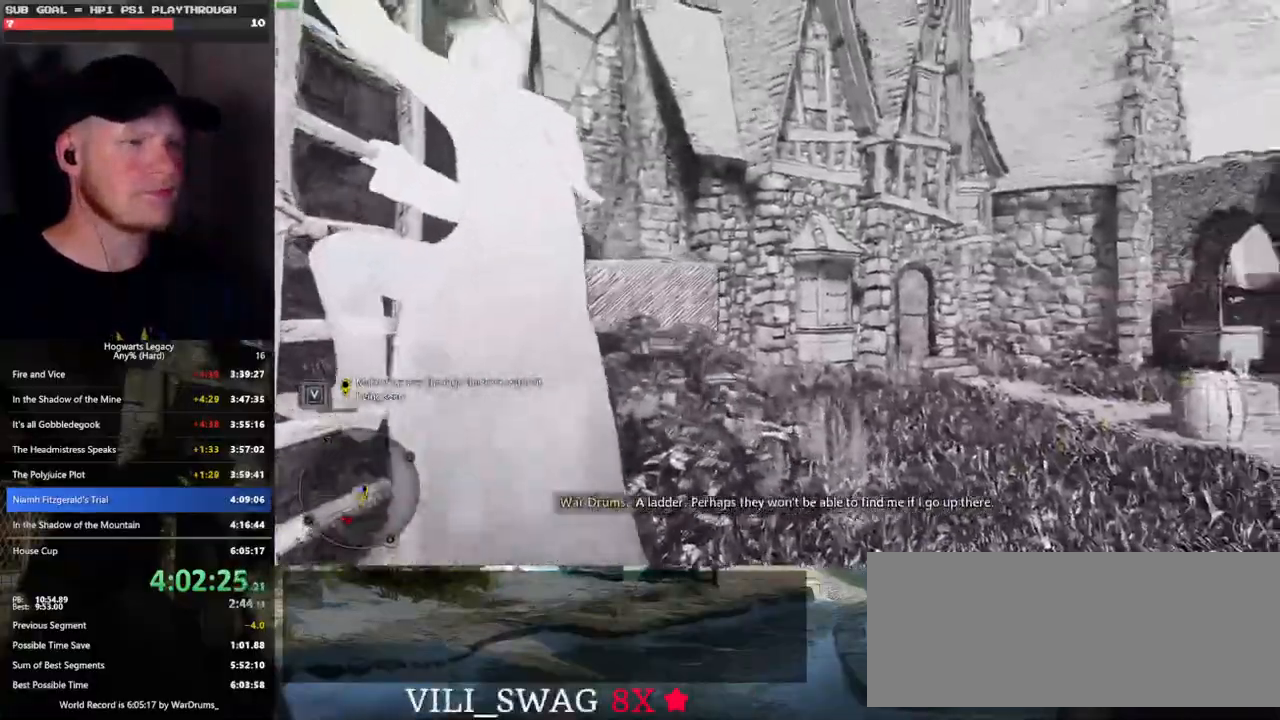
{"keys": ["w"], "mouse": [], "events": []}
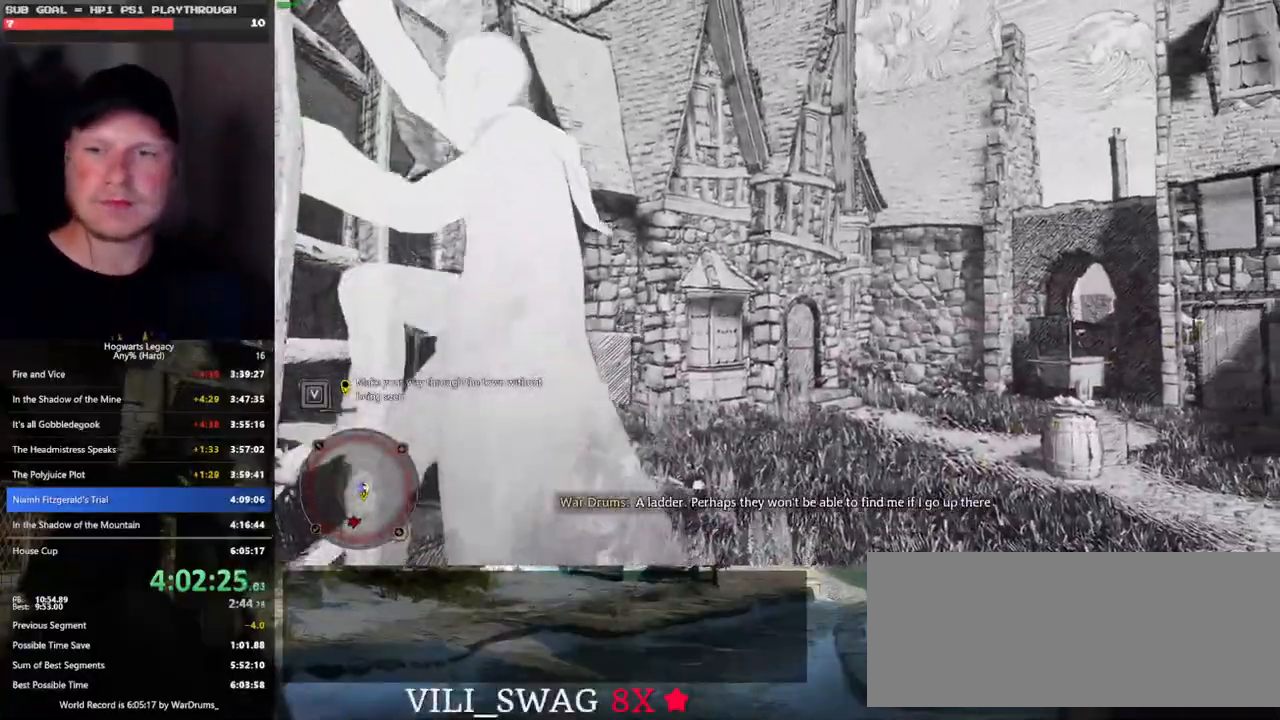
{"keys": ["w"], "mouse": [], "events": []}
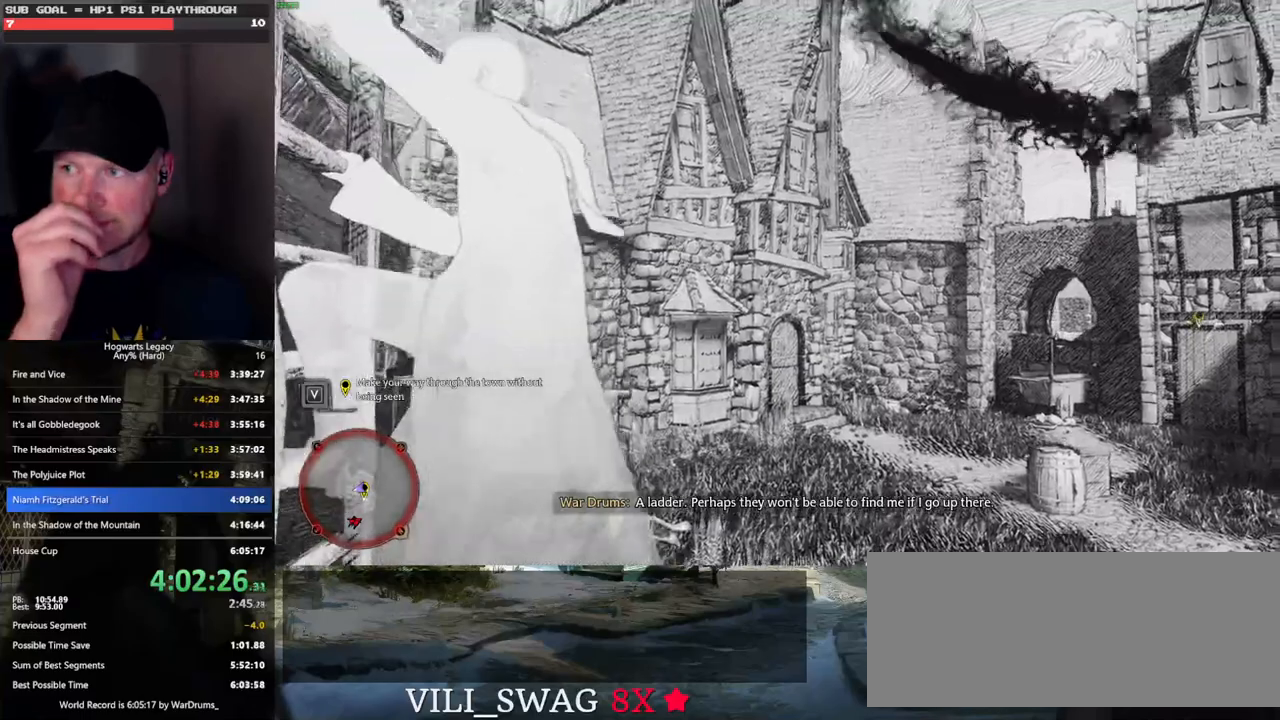
{"keys": ["w"], "mouse": [], "events": []}
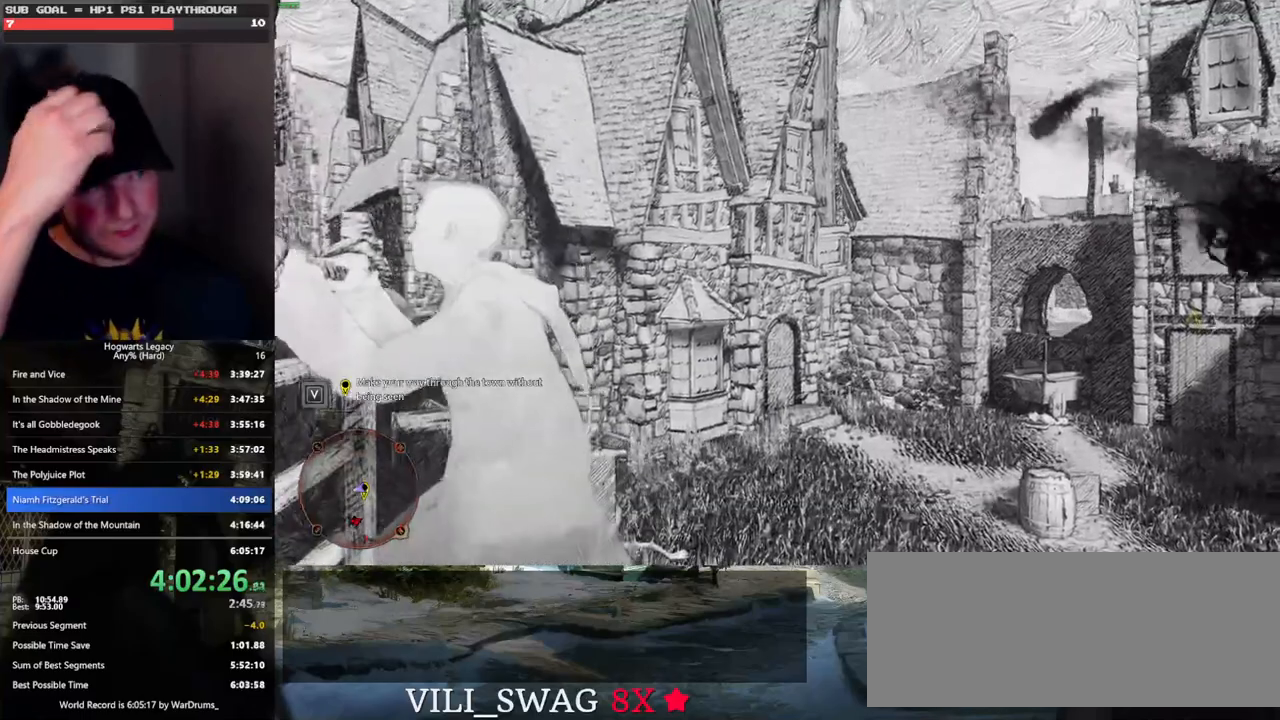
{"keys": ["w"], "mouse": [], "events": []}
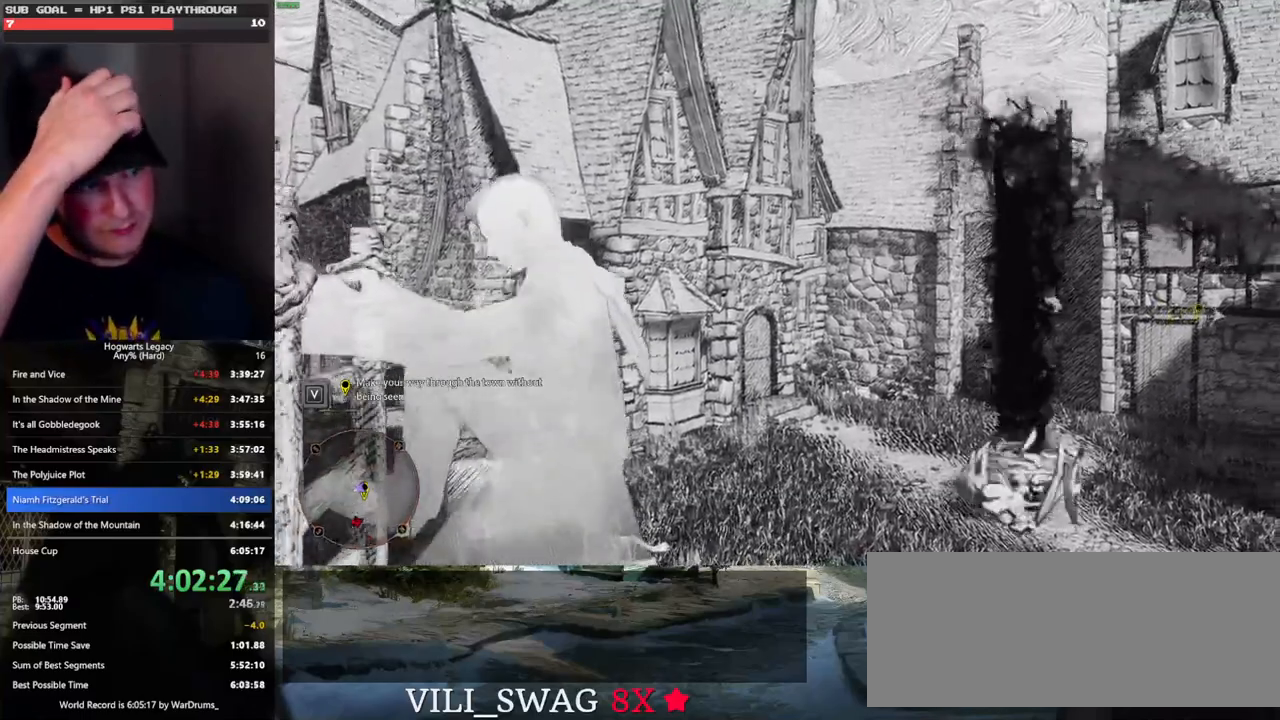
{"keys": ["w"], "mouse": [], "events": []}
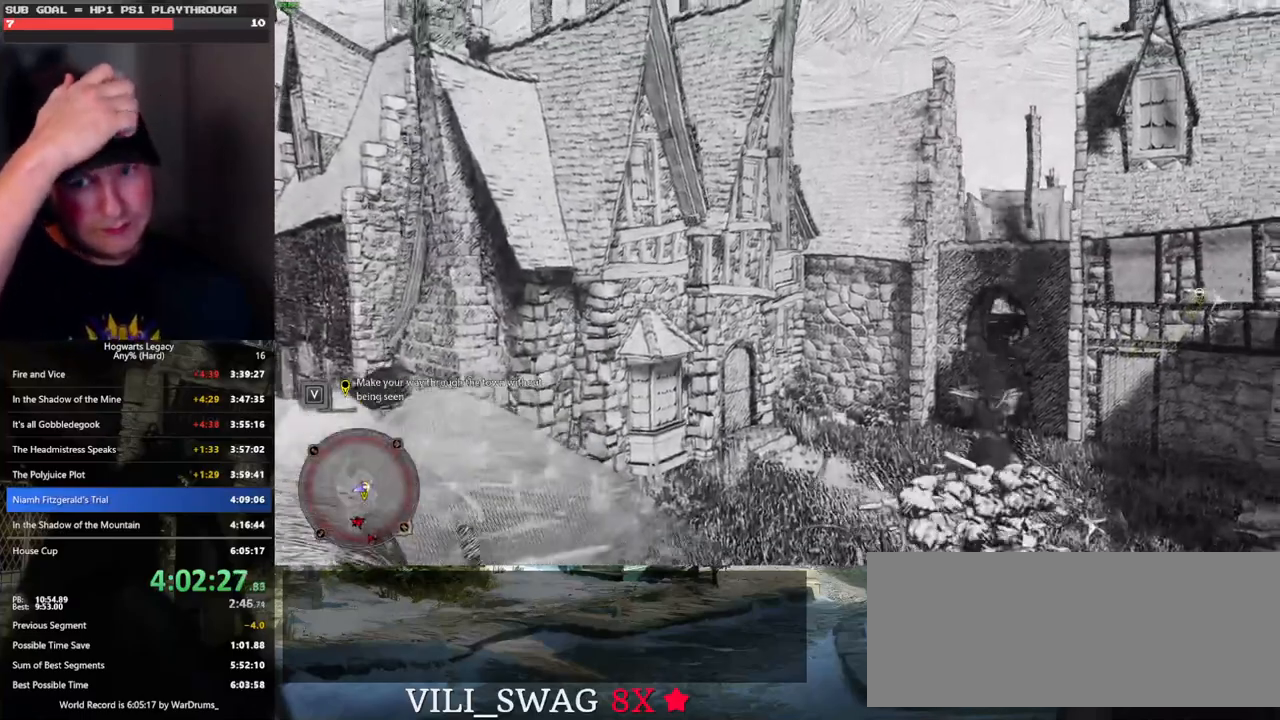
{"keys": [], "mouse": [], "events": [[400, "w", "up"]]}
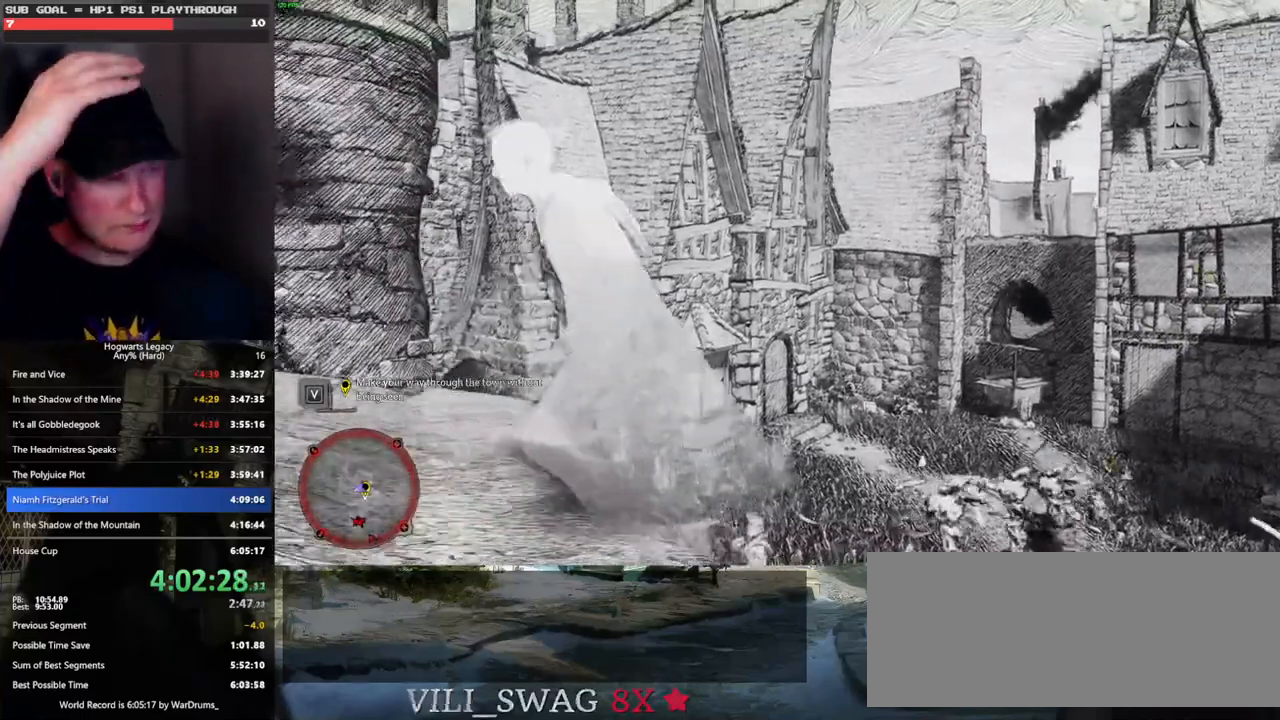
{"keys": [], "mouse": [], "events": []}
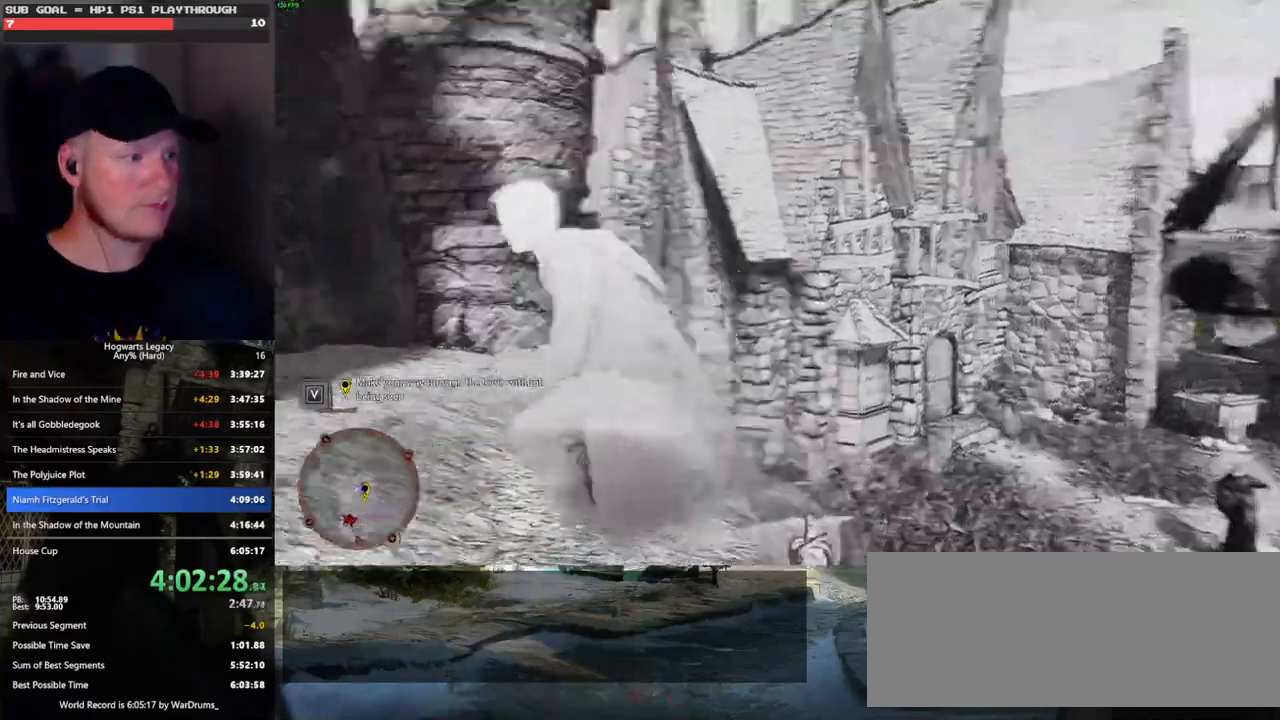
{"keys": [], "mouse": [], "events": []}
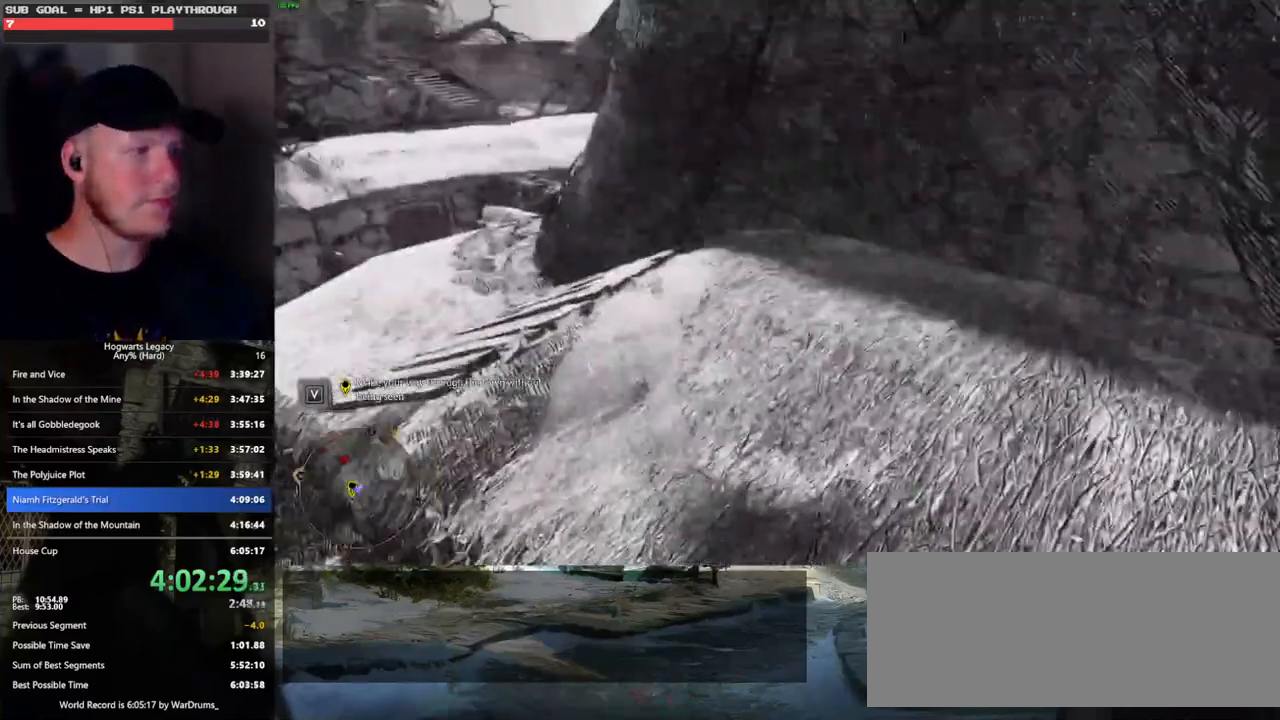
{"keys": [], "mouse": [], "events": []}
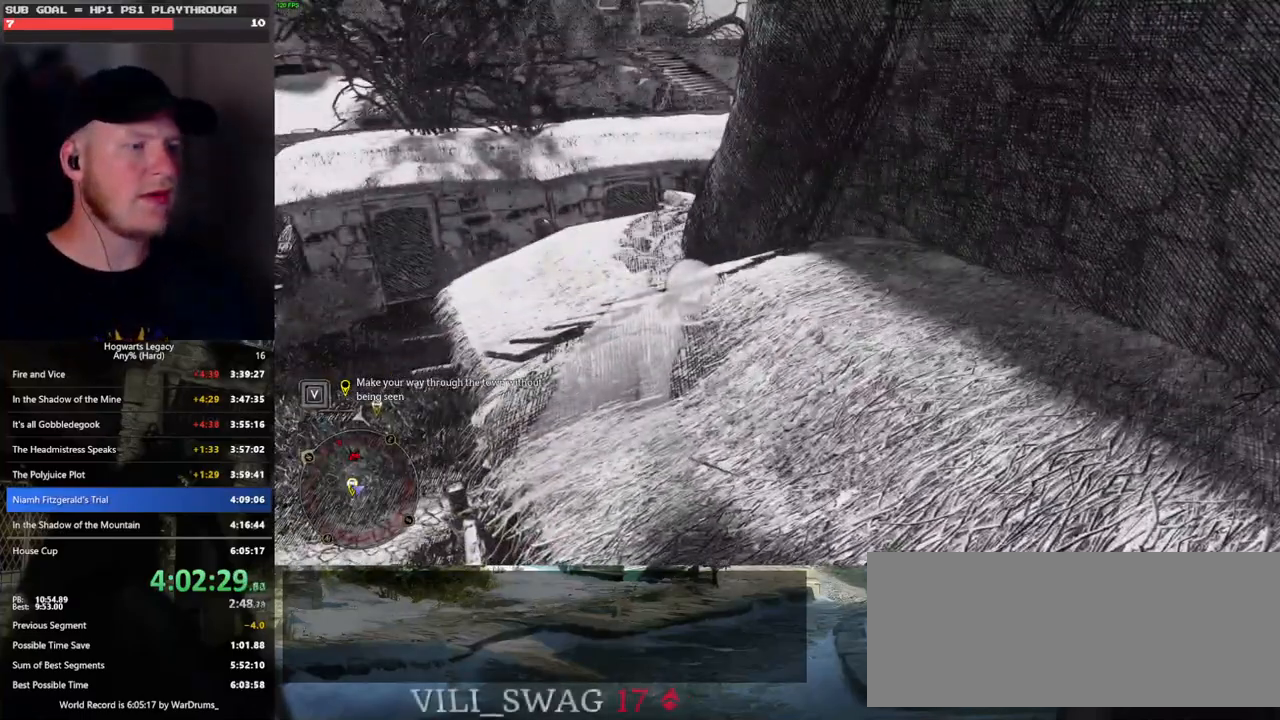
{"keys": [], "mouse": [], "events": []}
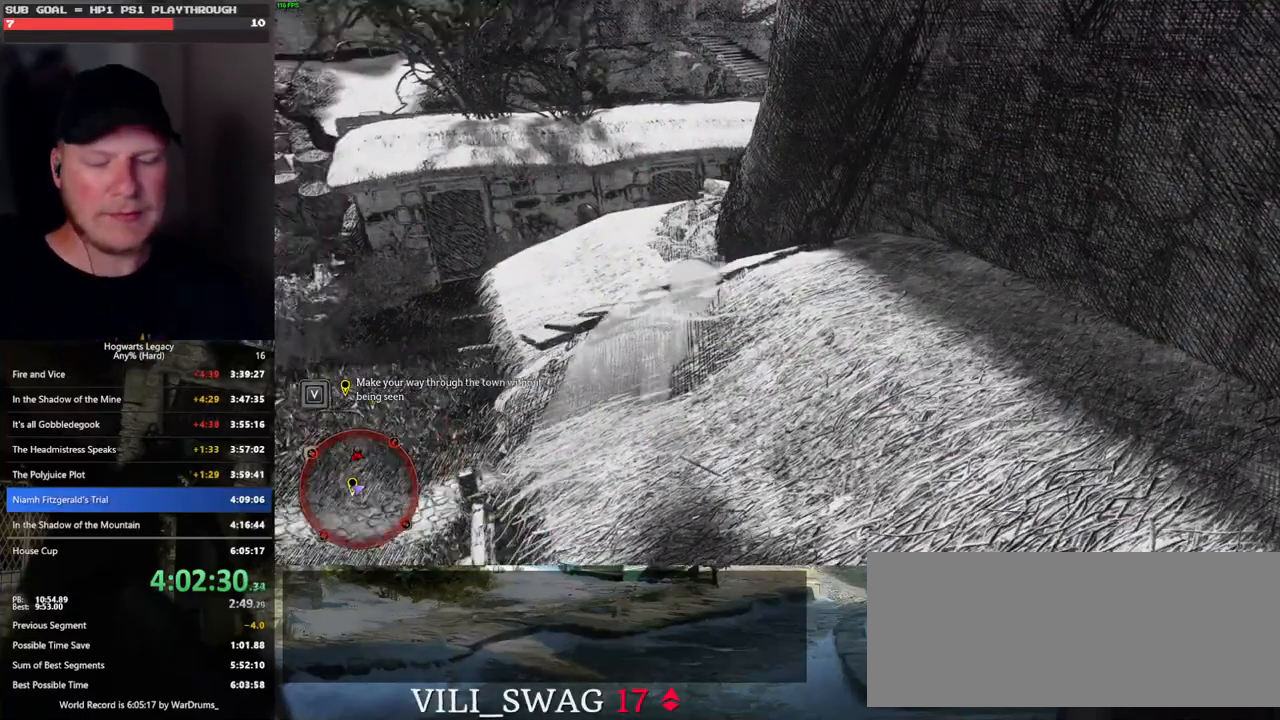
{"keys": [], "mouse": [], "events": []}
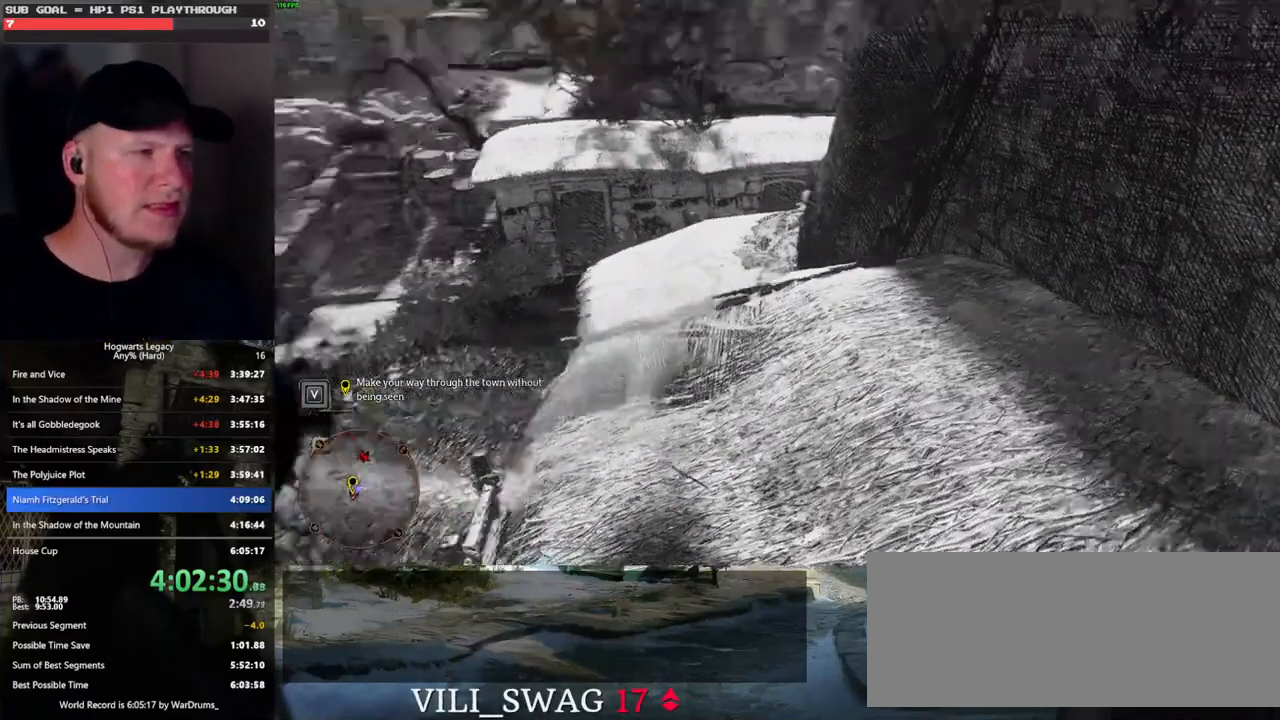
{"keys": ["w"], "mouse": [], "events": [[283, "w", "down"]]}
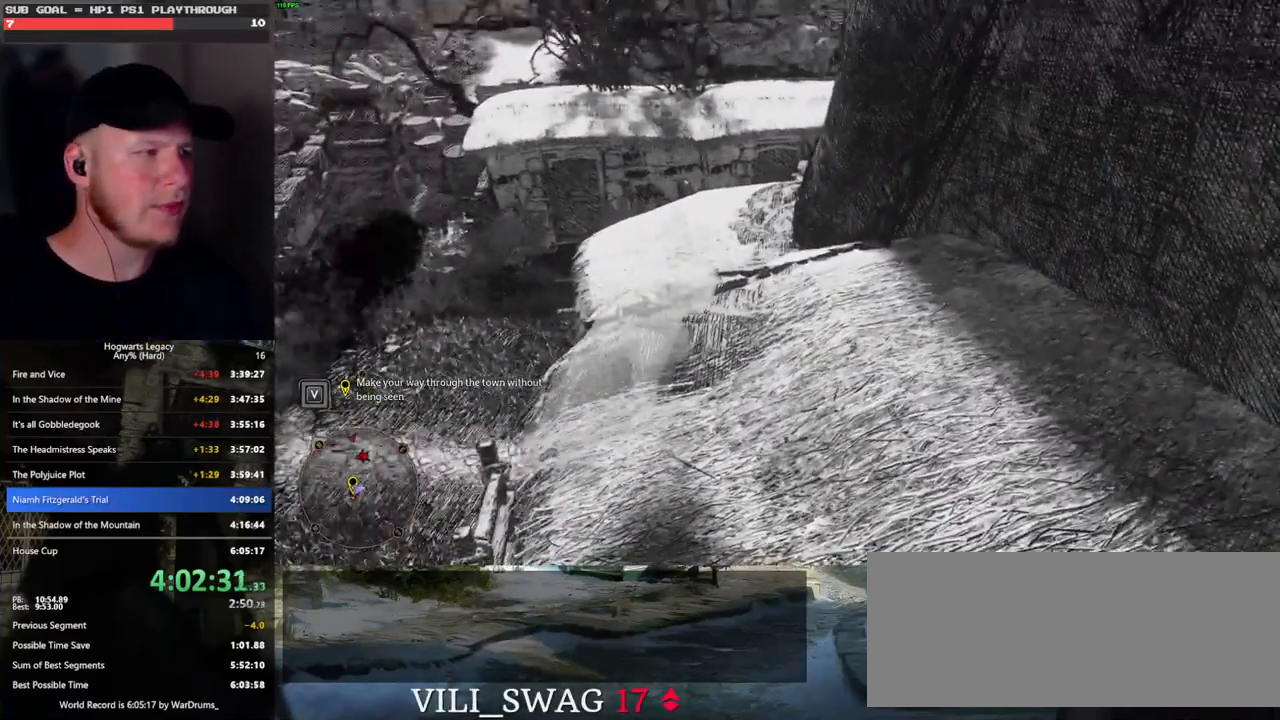
{"keys": ["w"], "mouse": [], "events": []}
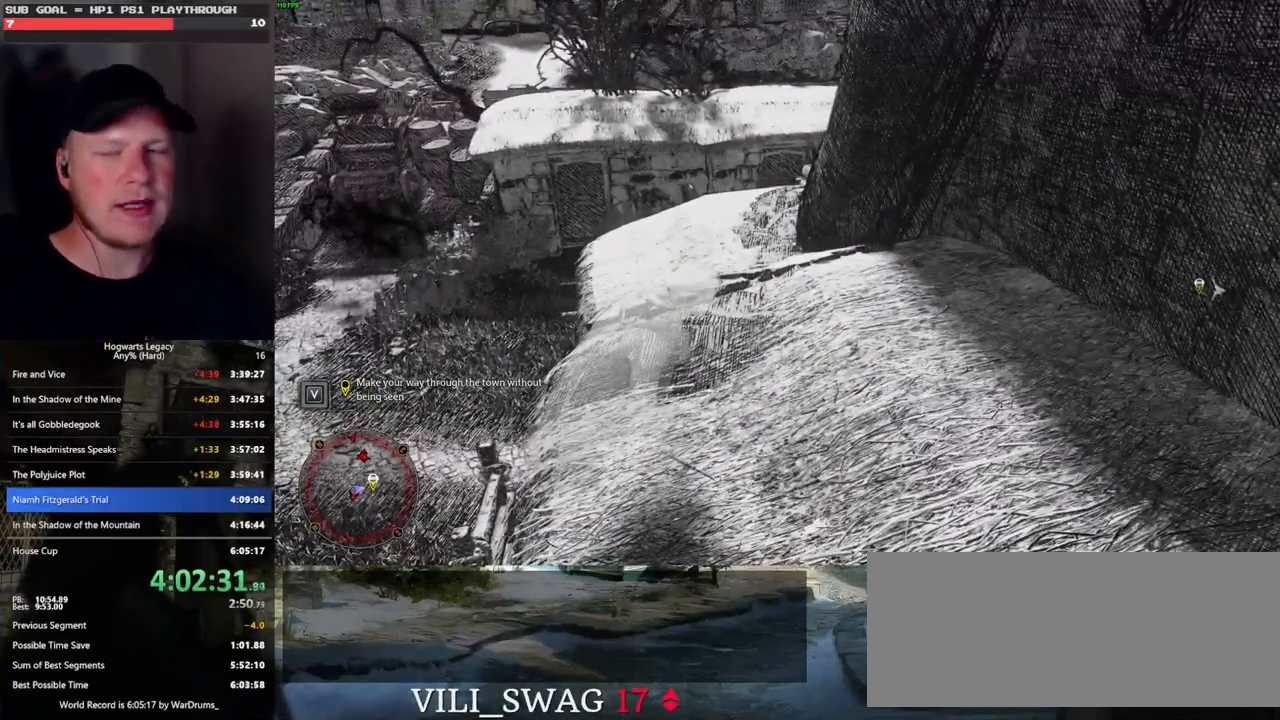
{"keys": ["w"], "mouse": [], "events": []}
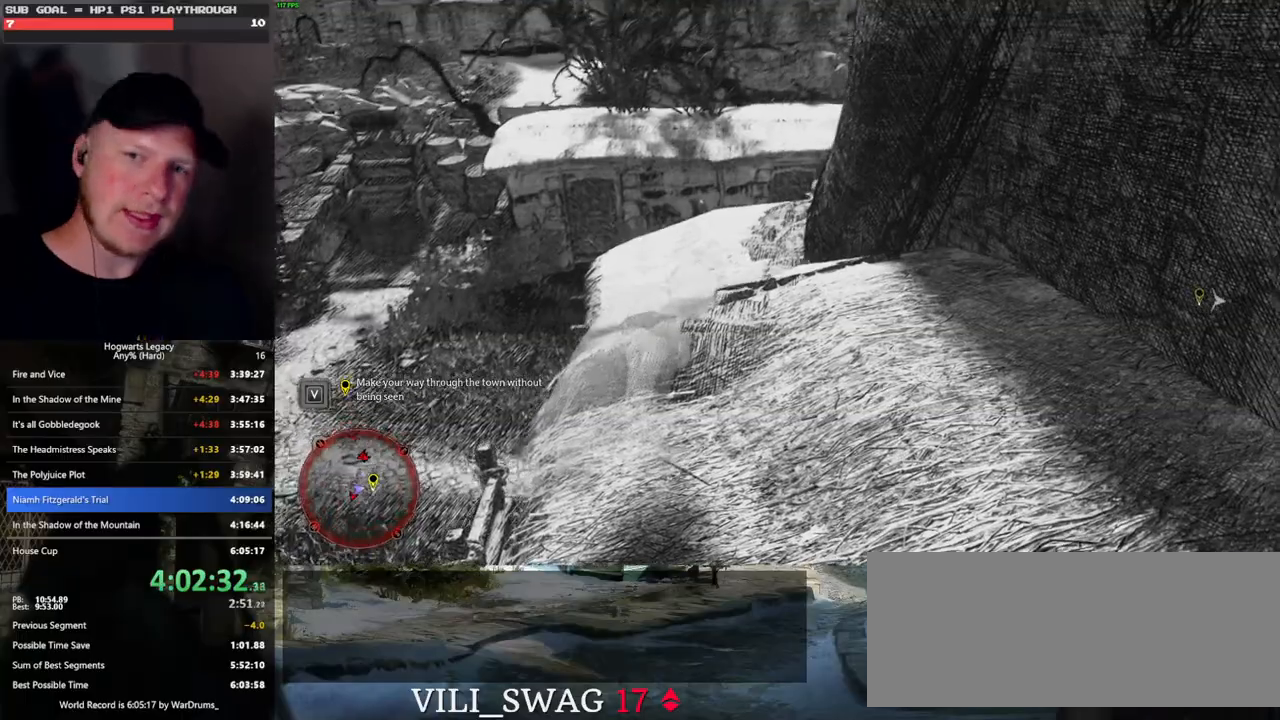
{"keys": ["w"], "mouse": [], "events": []}
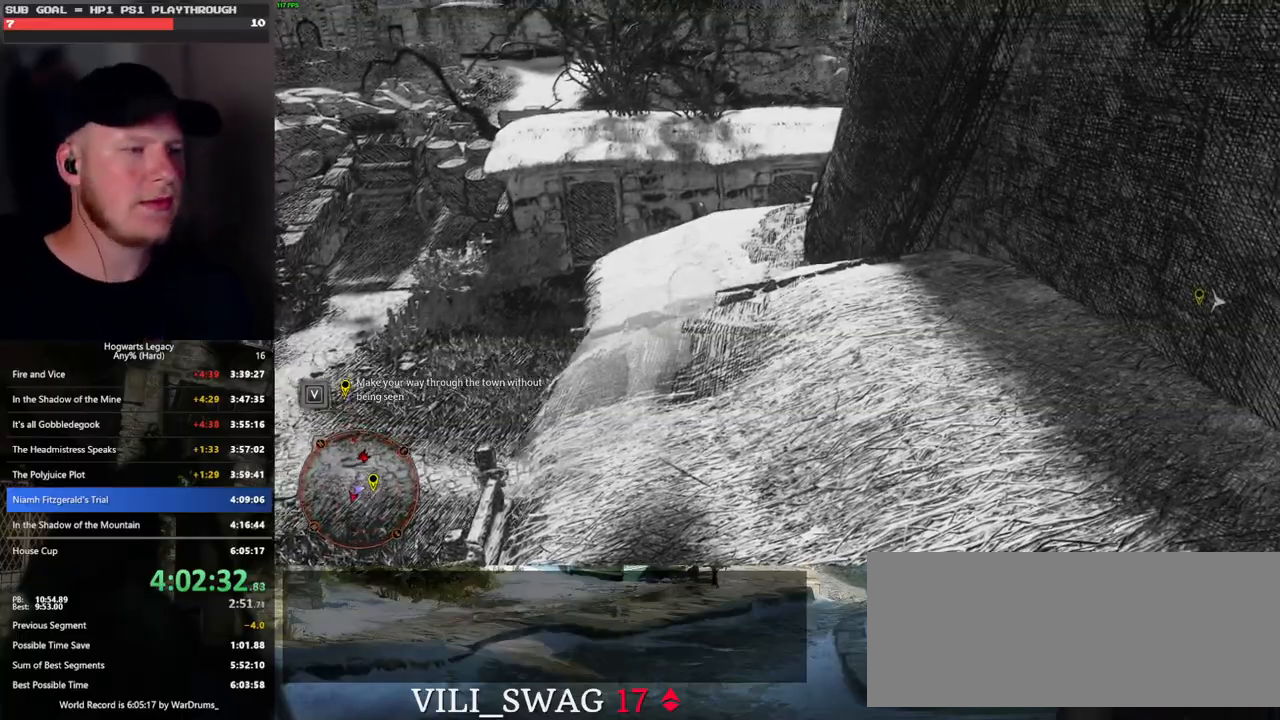
{"keys": ["w"], "mouse": [], "events": []}